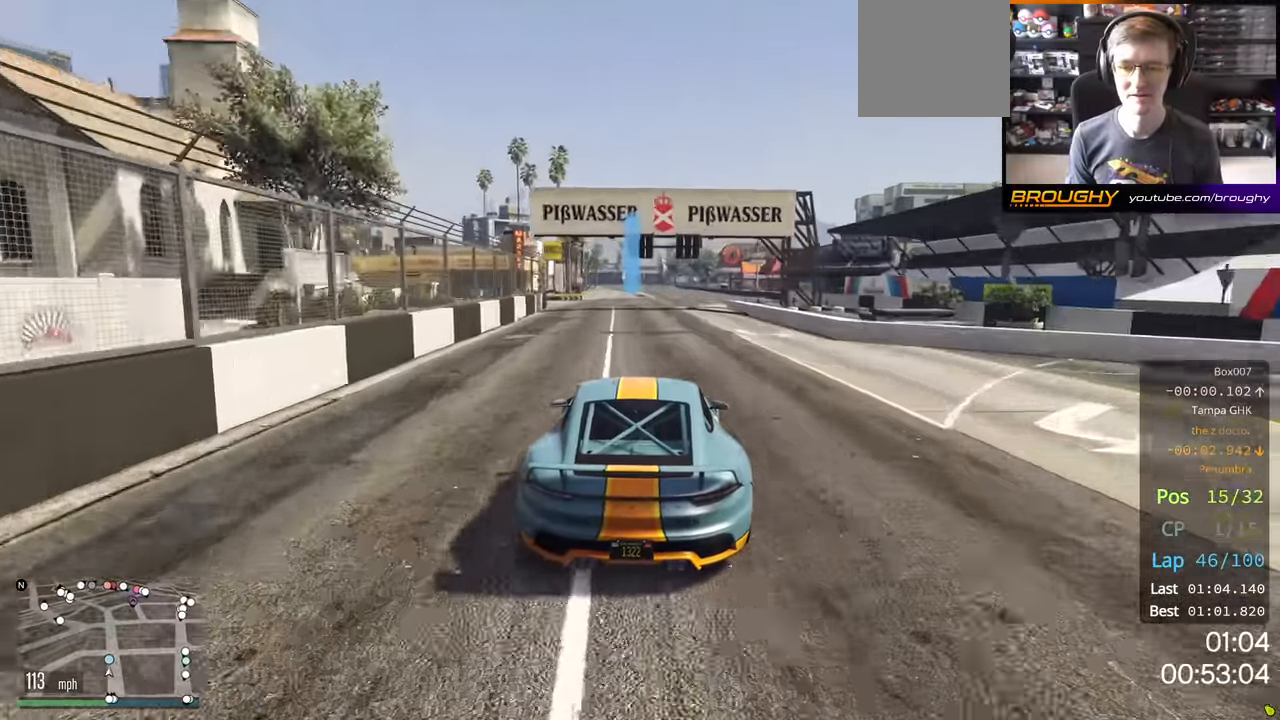
Gameplay with a controller (Xbox layout); each line is a JSON object with the inputs held at the frame after it. "events" lists button and stick changes between this image and that frame as [ms after this image, input, new state], when the widget could be followed in between.
{"buttons": ["R2"], "left_stick": "right", "right_stick": "center", "events": [[367, "left_stick", "right"]]}
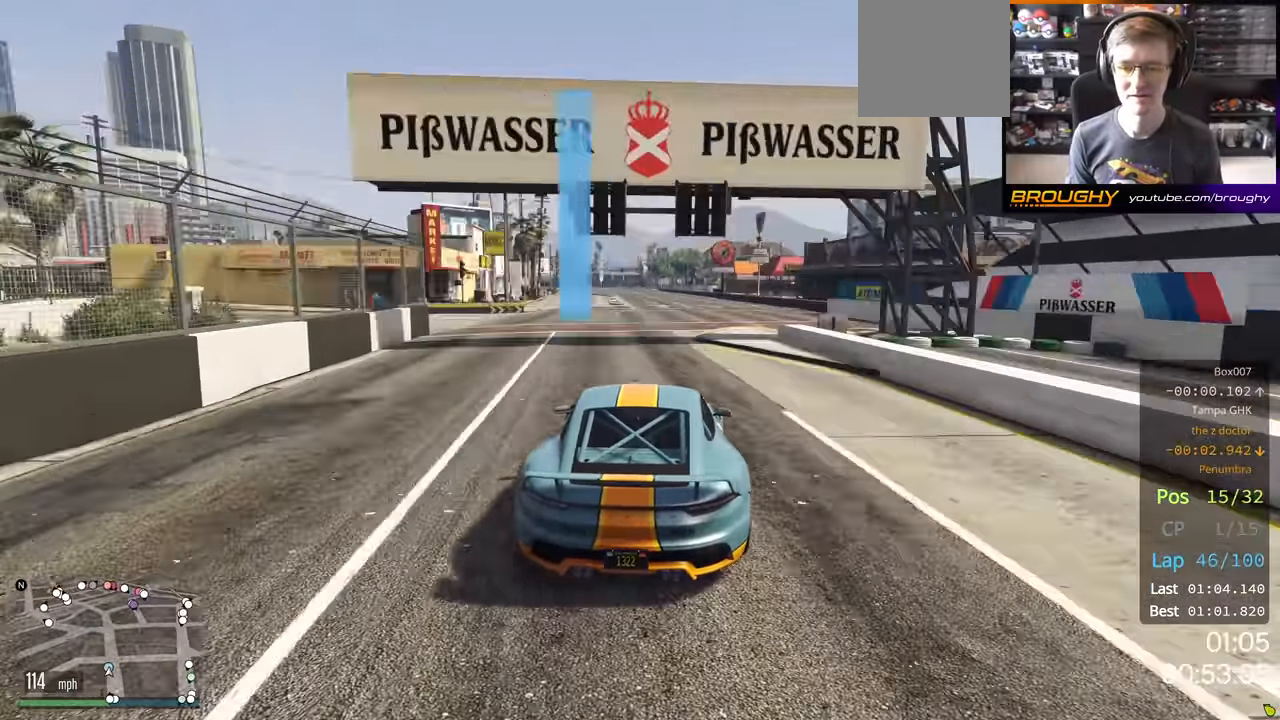
{"buttons": ["R2"], "left_stick": "center", "right_stick": "center", "events": [[283, "left_stick", "center"]]}
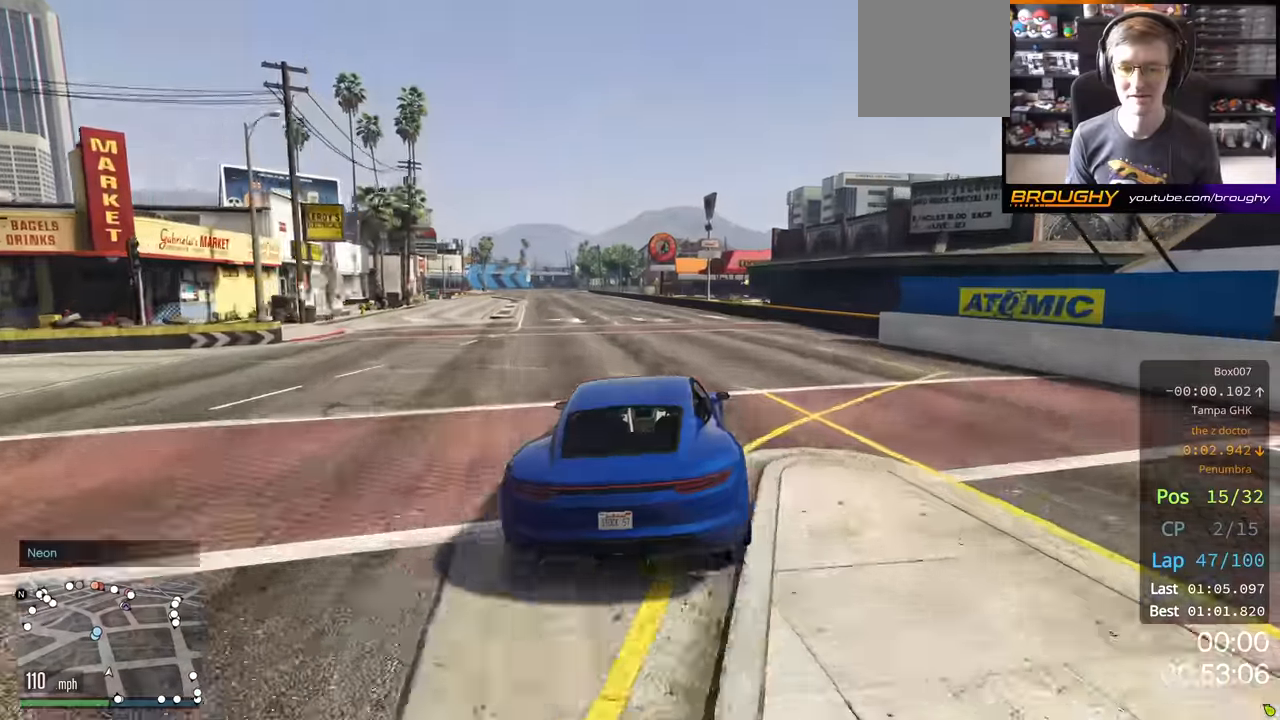
{"buttons": ["R2"], "left_stick": "center", "right_stick": "center", "events": [[167, "left_stick", "left"], [317, "left_stick", "center"]]}
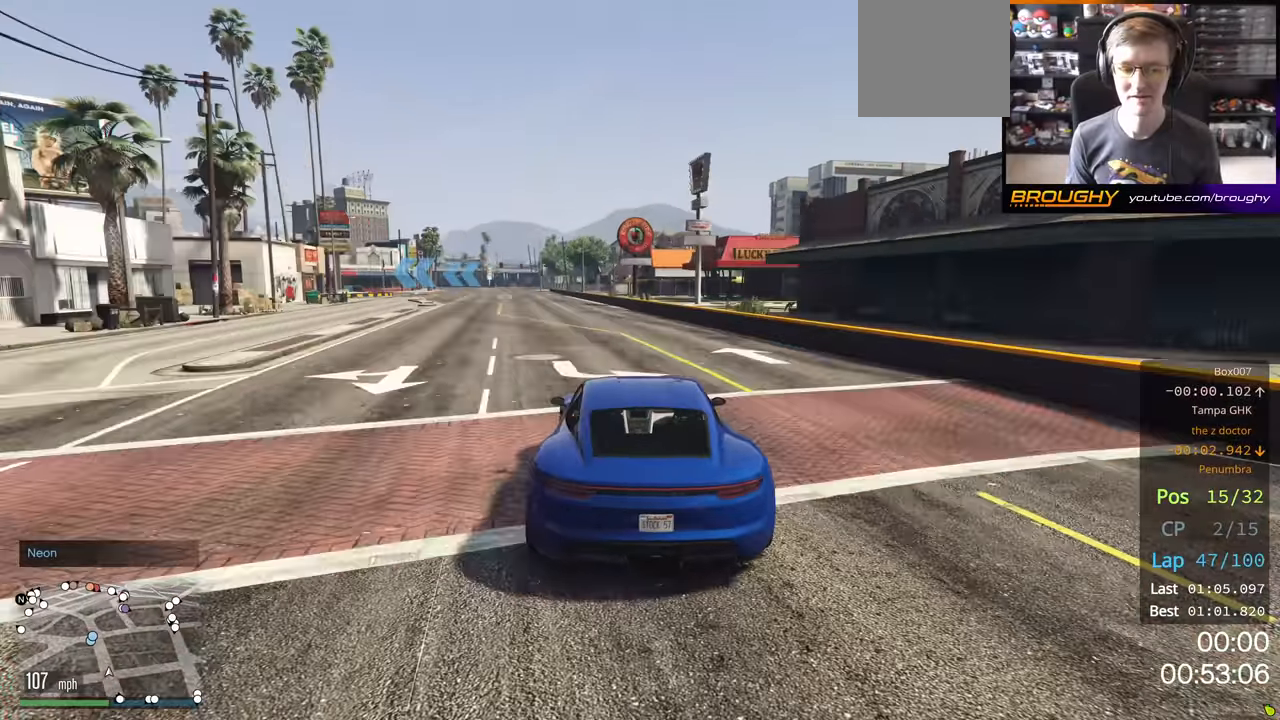
{"buttons": ["R2"], "left_stick": "left", "right_stick": "center", "events": [[367, "left_stick", "left"]]}
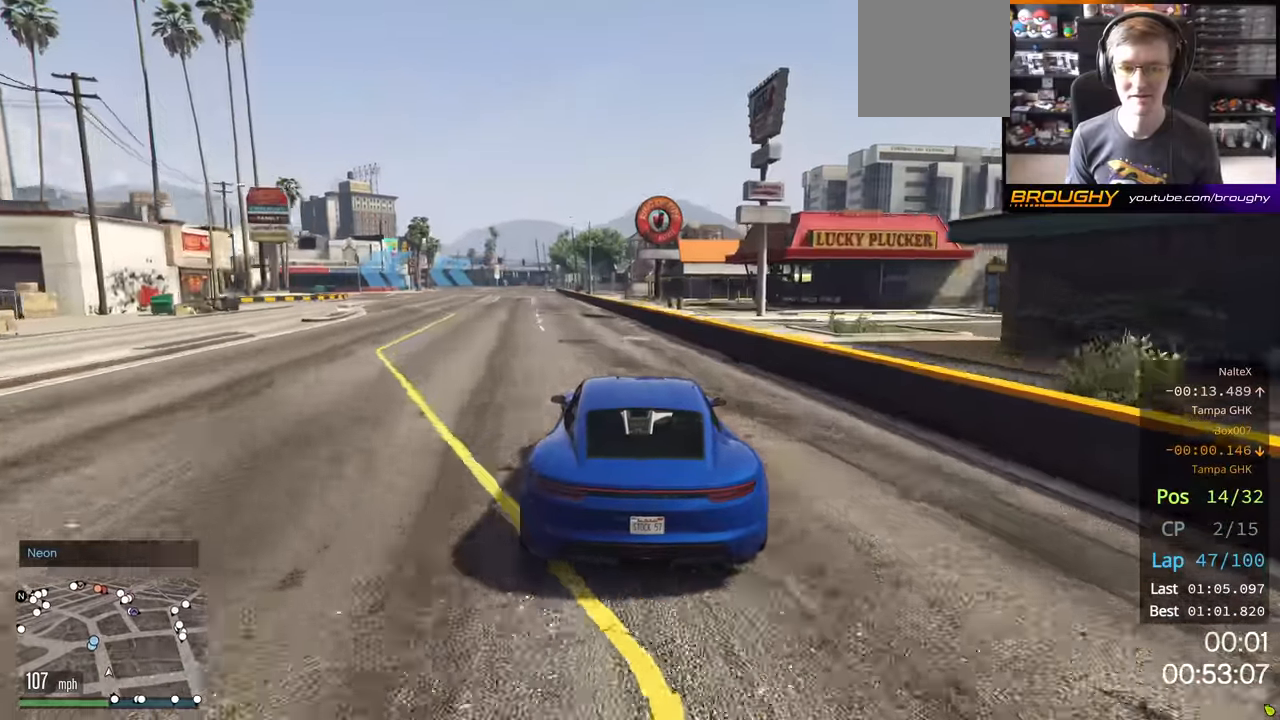
{"buttons": ["R2"], "left_stick": "left", "right_stick": "center", "events": []}
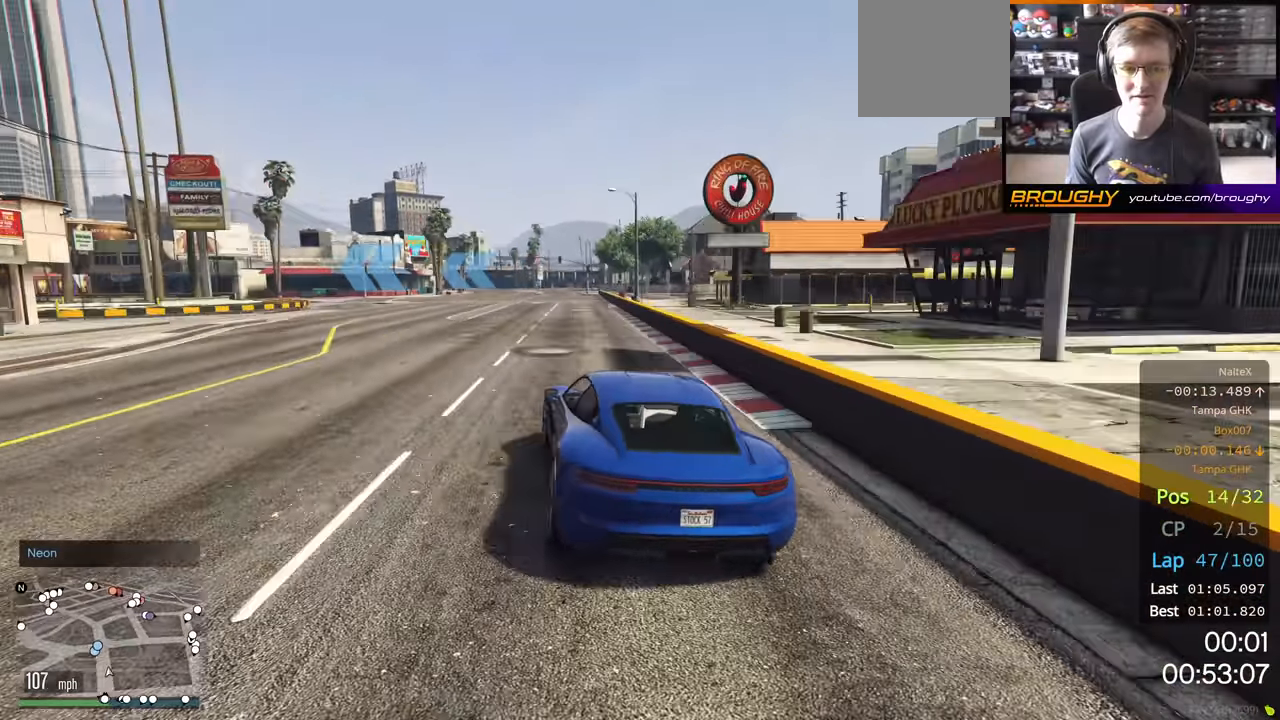
{"buttons": ["R2"], "left_stick": "left", "right_stick": "center", "events": []}
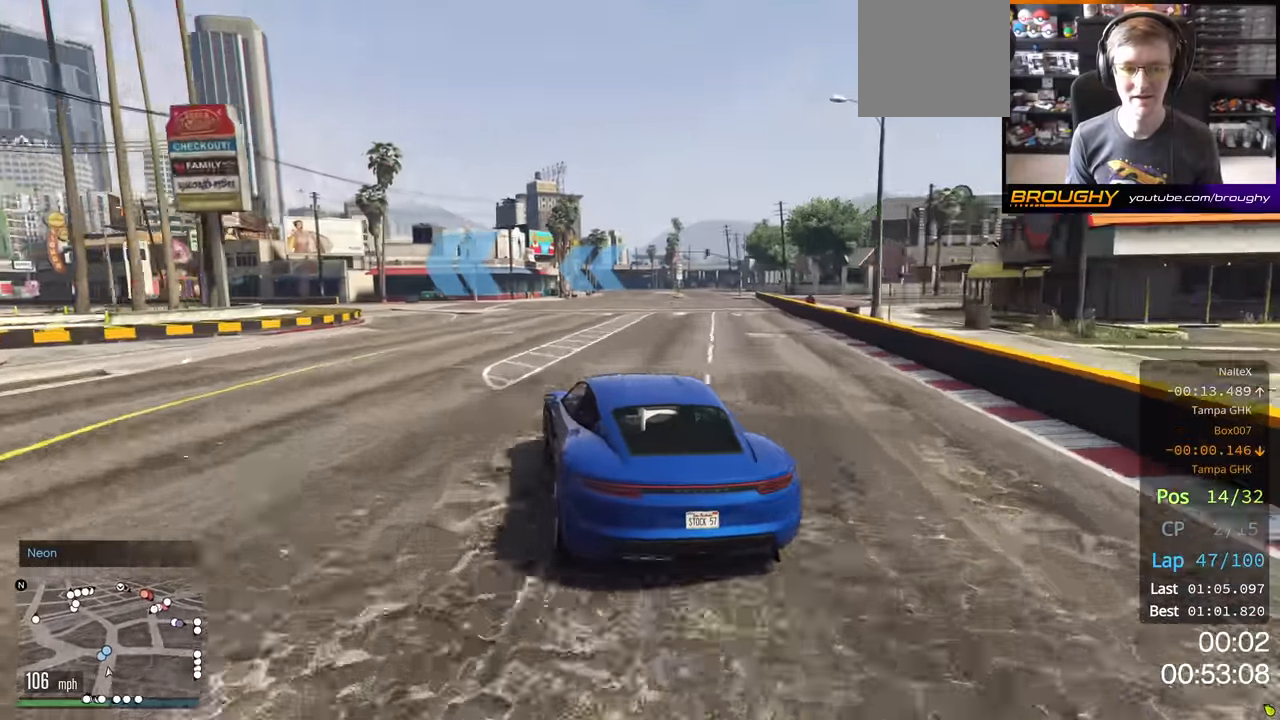
{"buttons": ["R2"], "left_stick": "up-left", "right_stick": "center", "events": [[67, "left_stick", "up-left"]]}
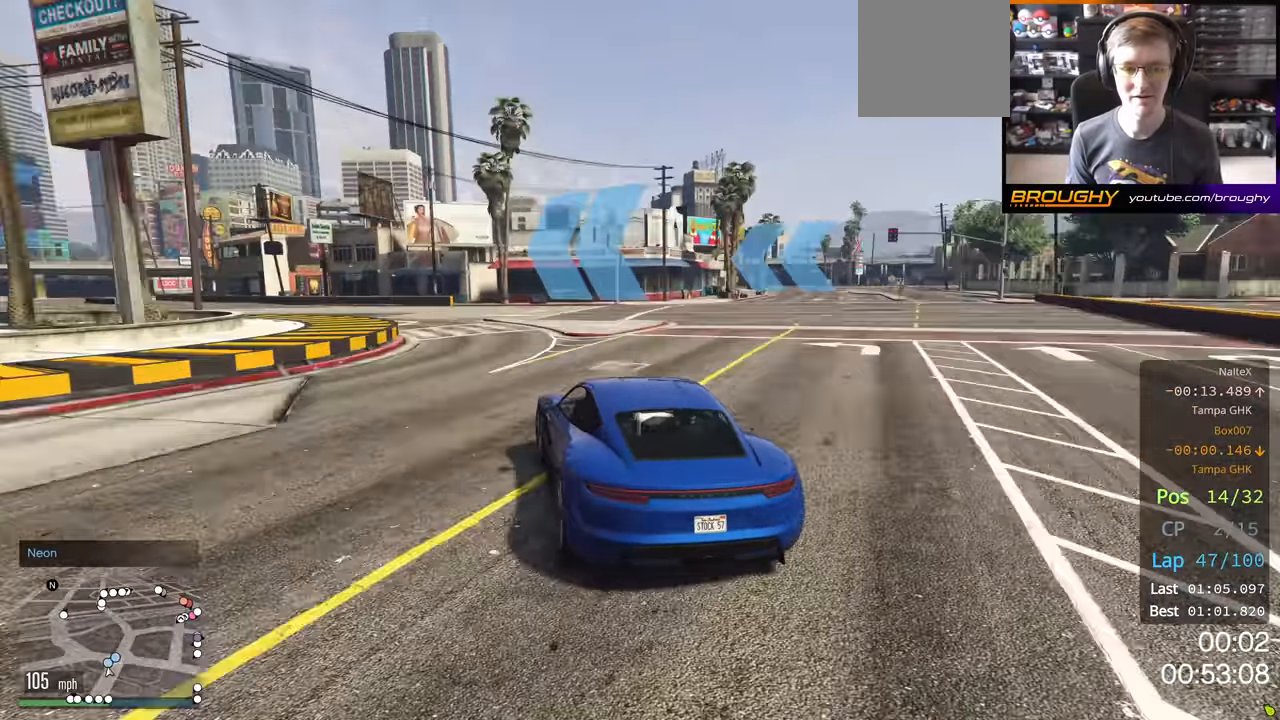
{"buttons": ["R2"], "left_stick": "up-left", "right_stick": "center", "events": []}
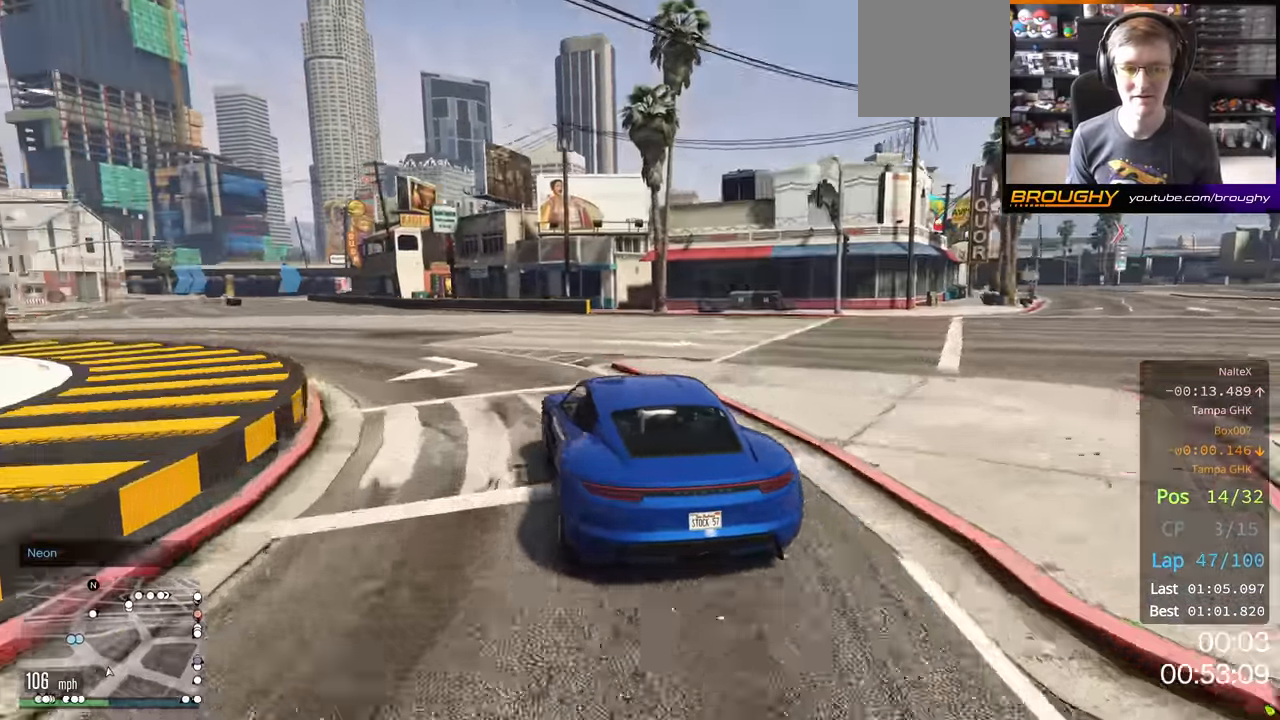
{"buttons": ["R2"], "left_stick": "center", "right_stick": "center", "events": [[450, "left_stick", "center"]]}
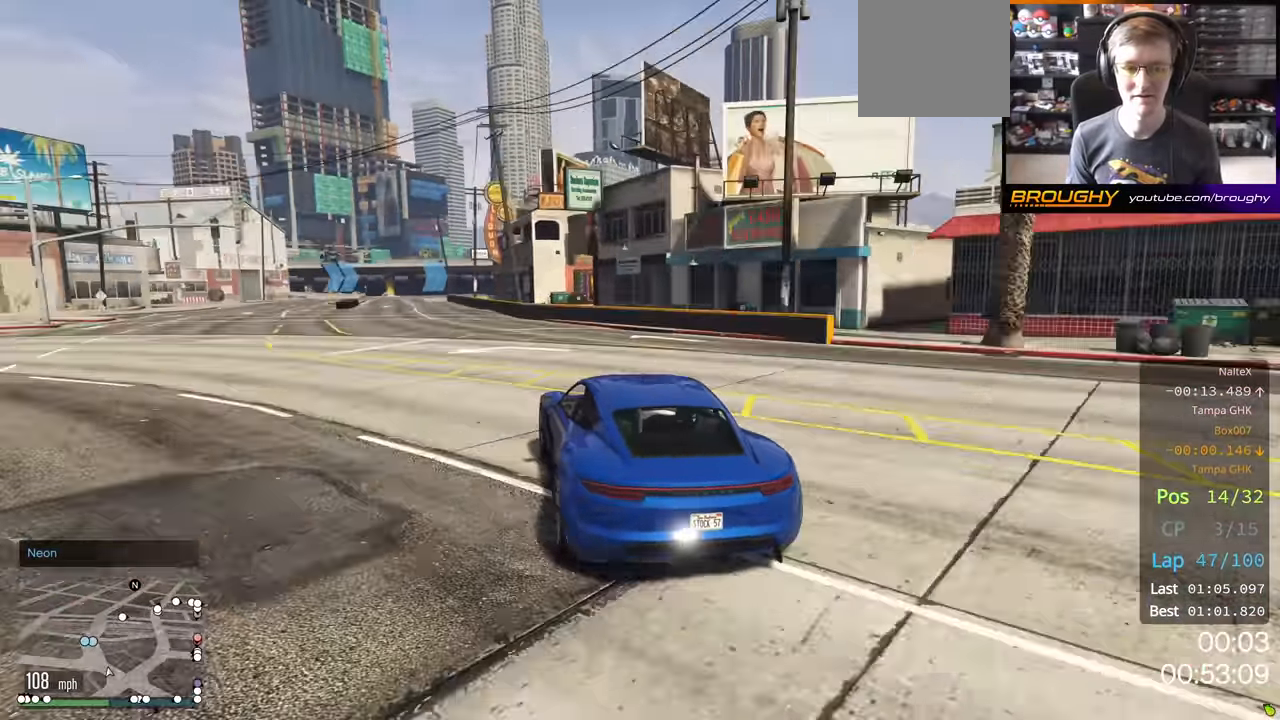
{"buttons": ["R2"], "left_stick": "center", "right_stick": "center", "events": [[67, "left_stick", "left"], [233, "left_stick", "center"], [367, "left_stick", "left"], [500, "left_stick", "center"]]}
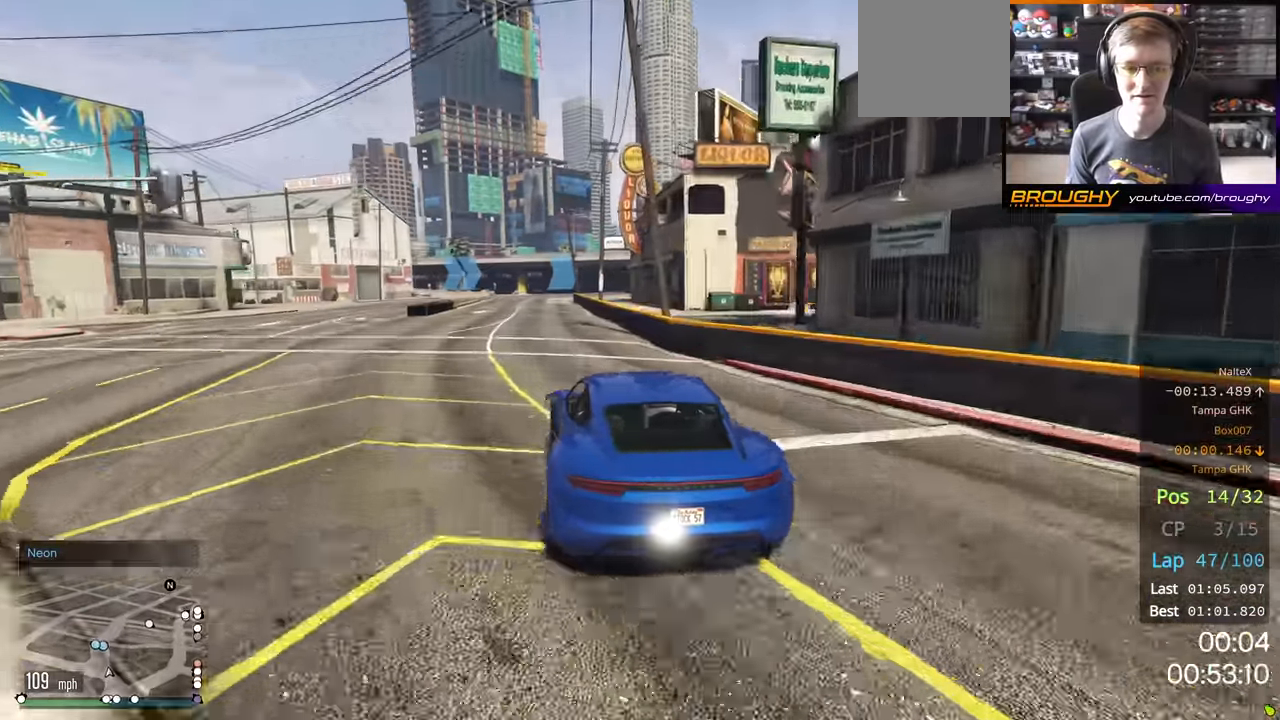
{"buttons": ["R2"], "left_stick": "center", "right_stick": "center", "events": []}
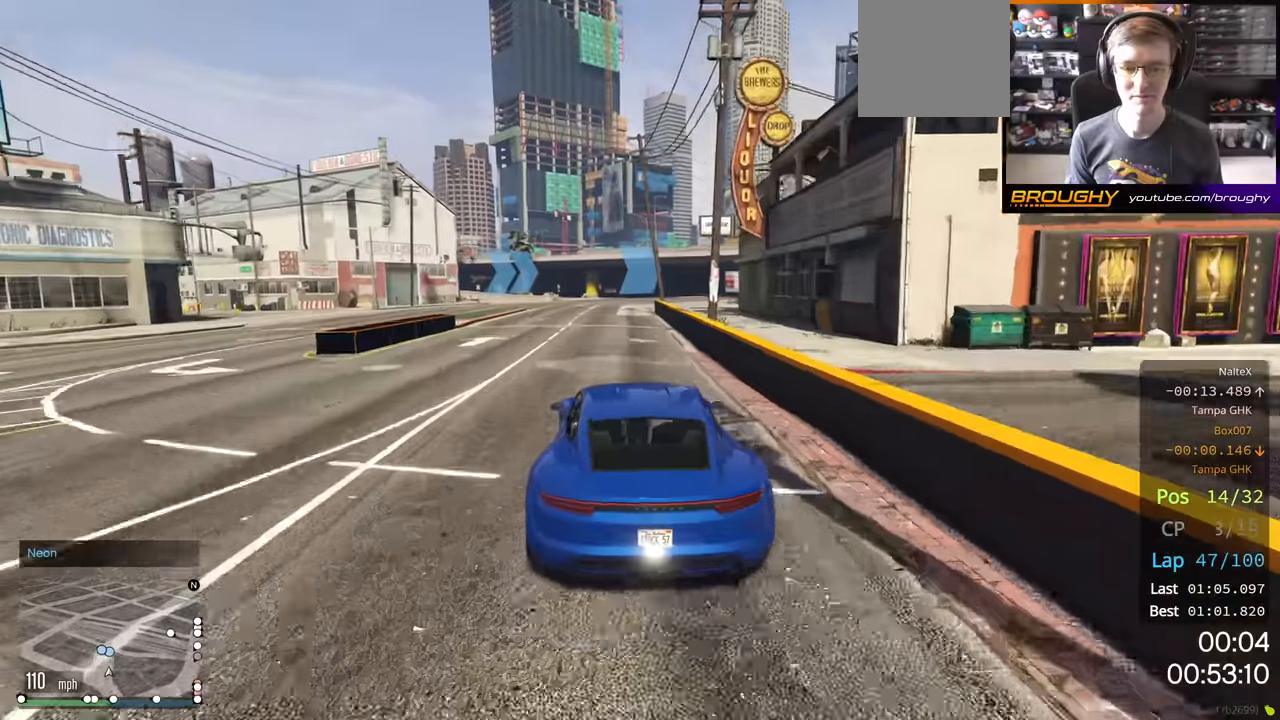
{"buttons": ["R2"], "left_stick": "center", "right_stick": "center", "events": []}
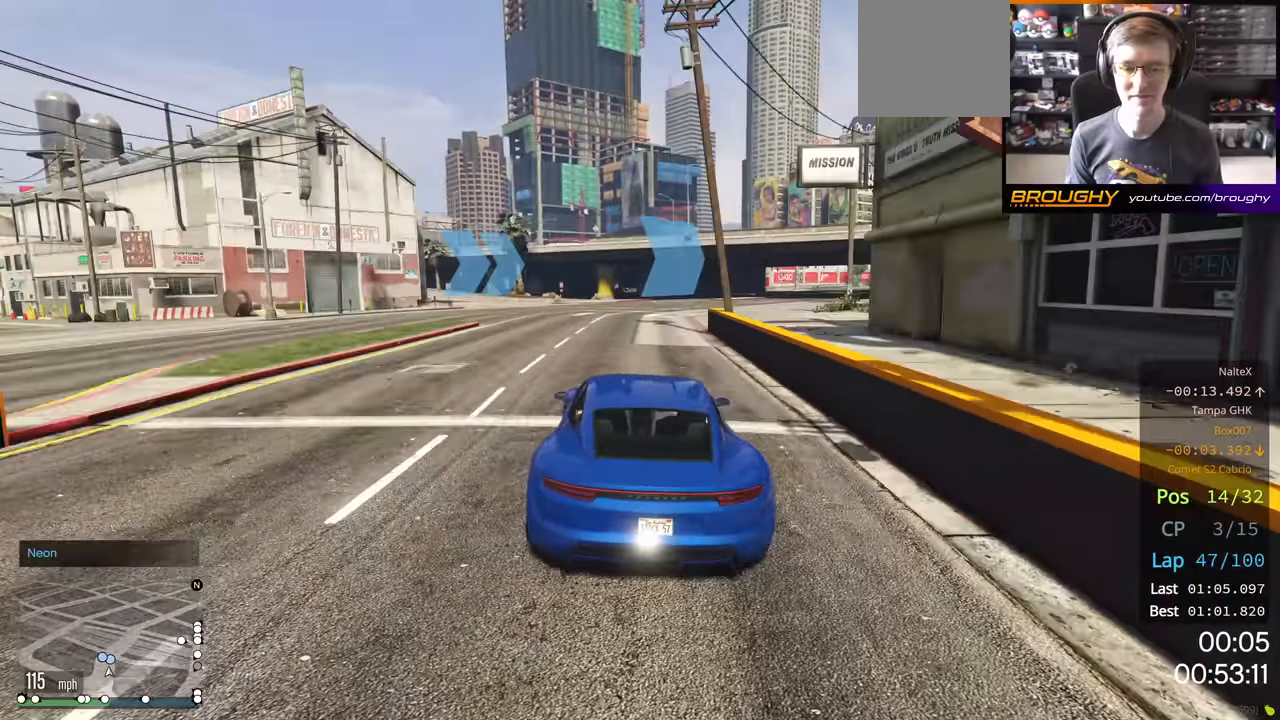
{"buttons": ["R2"], "left_stick": "right", "right_stick": "center", "events": [[333, "left_stick", "right"]]}
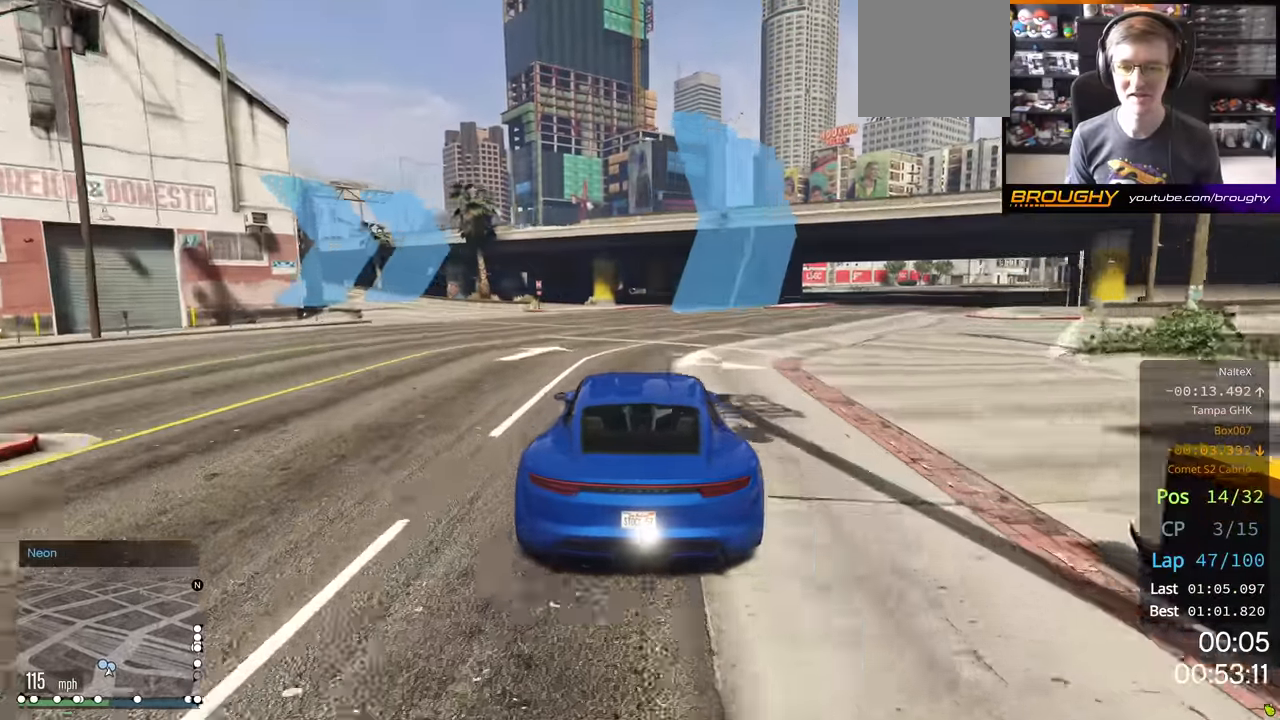
{"buttons": ["R2"], "left_stick": "right", "right_stick": "center", "events": [[233, "left_stick", "center"], [433, "left_stick", "right"]]}
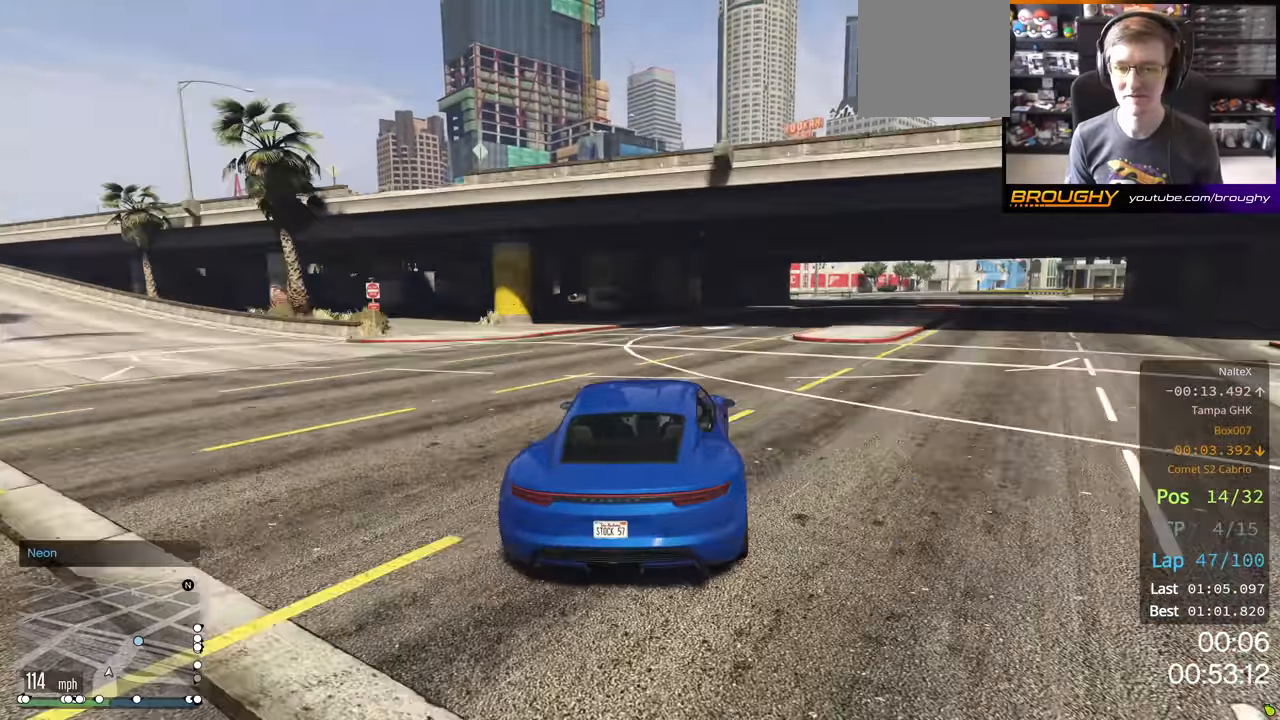
{"buttons": ["R2"], "left_stick": "right", "right_stick": "center", "events": [[50, "left_stick", "center"], [250, "left_stick", "right"]]}
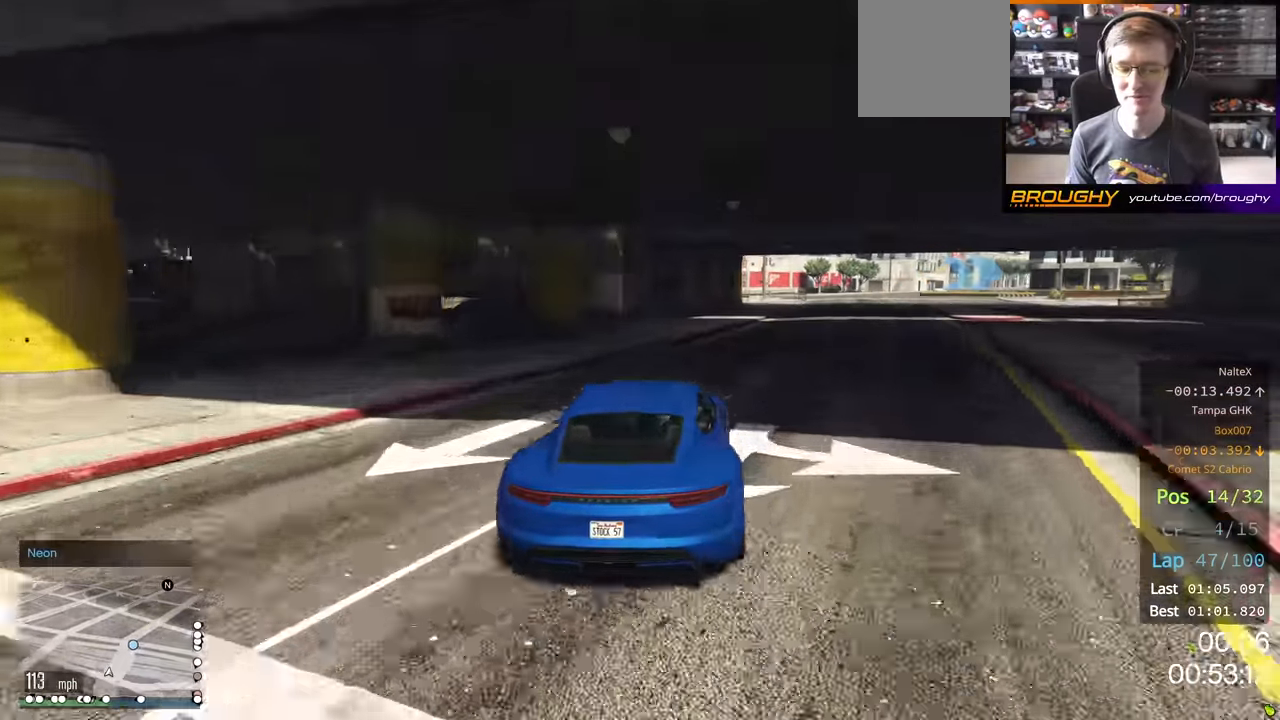
{"buttons": [], "left_stick": "center", "right_stick": "center", "events": [[283, "R2", "up"], [483, "left_stick", "center"]]}
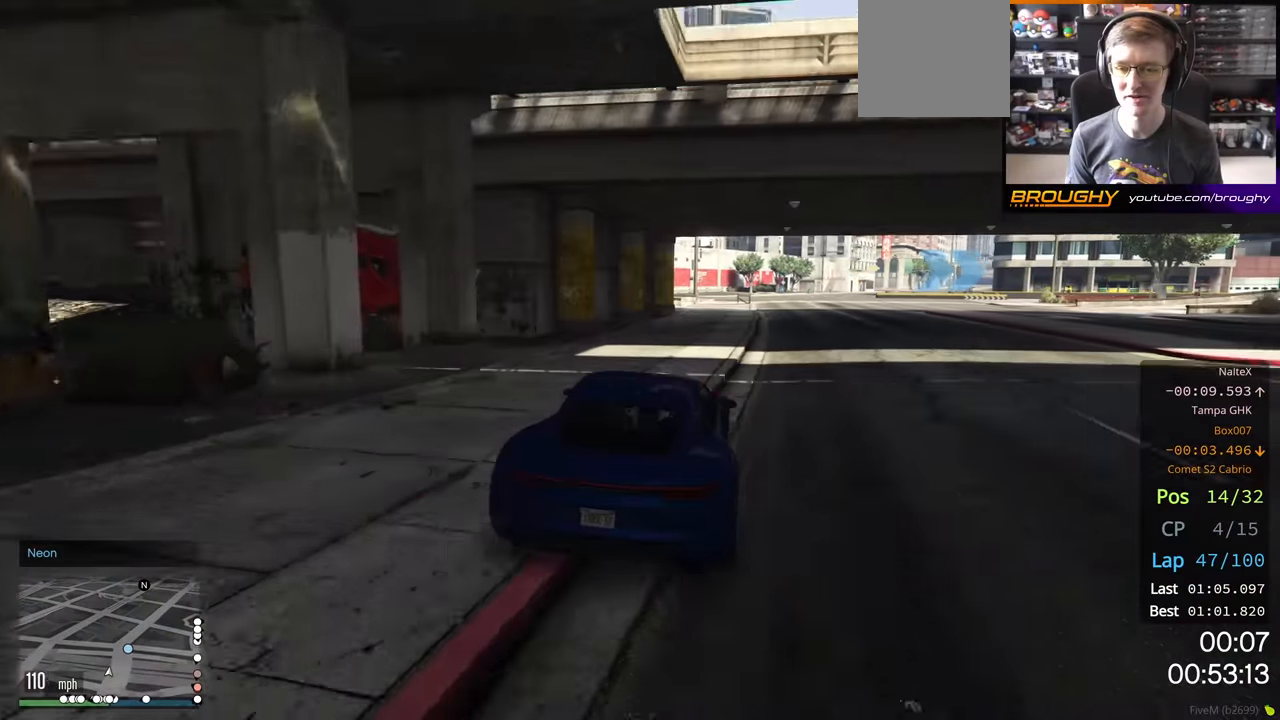
{"buttons": [], "left_stick": "right", "right_stick": "center", "events": [[133, "left_stick", "right"]]}
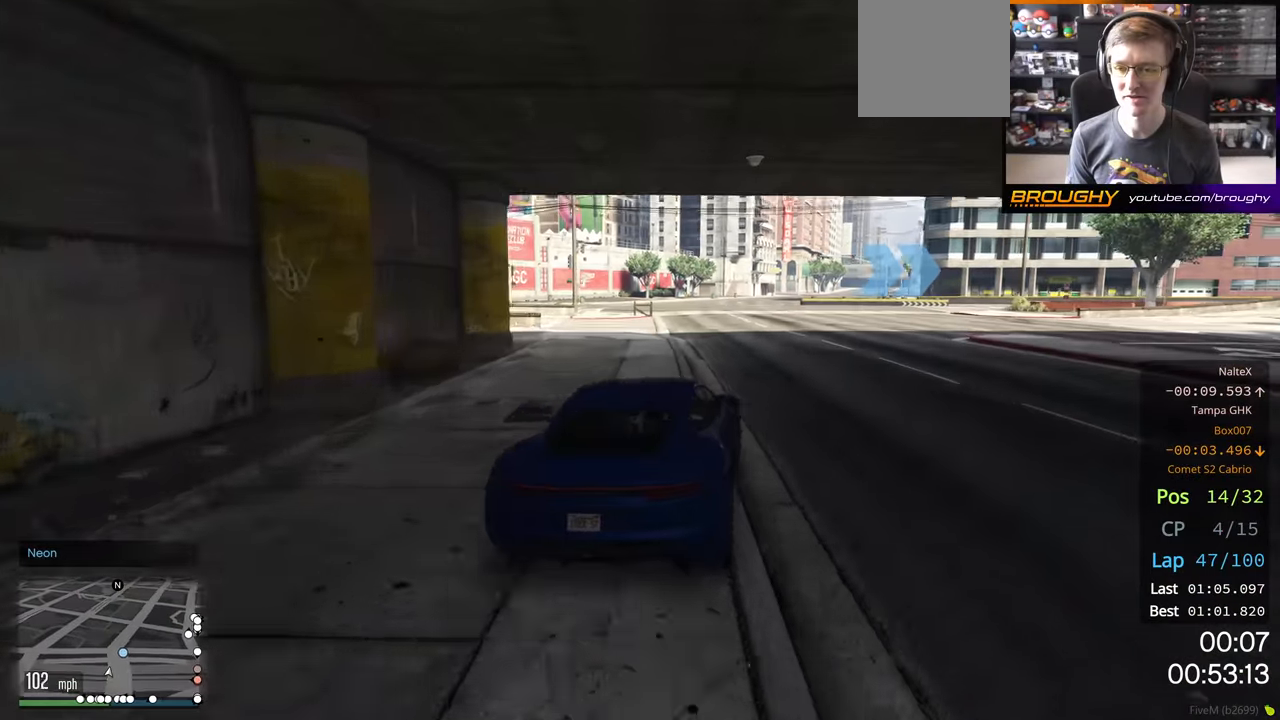
{"buttons": [], "left_stick": "right", "right_stick": "center"}
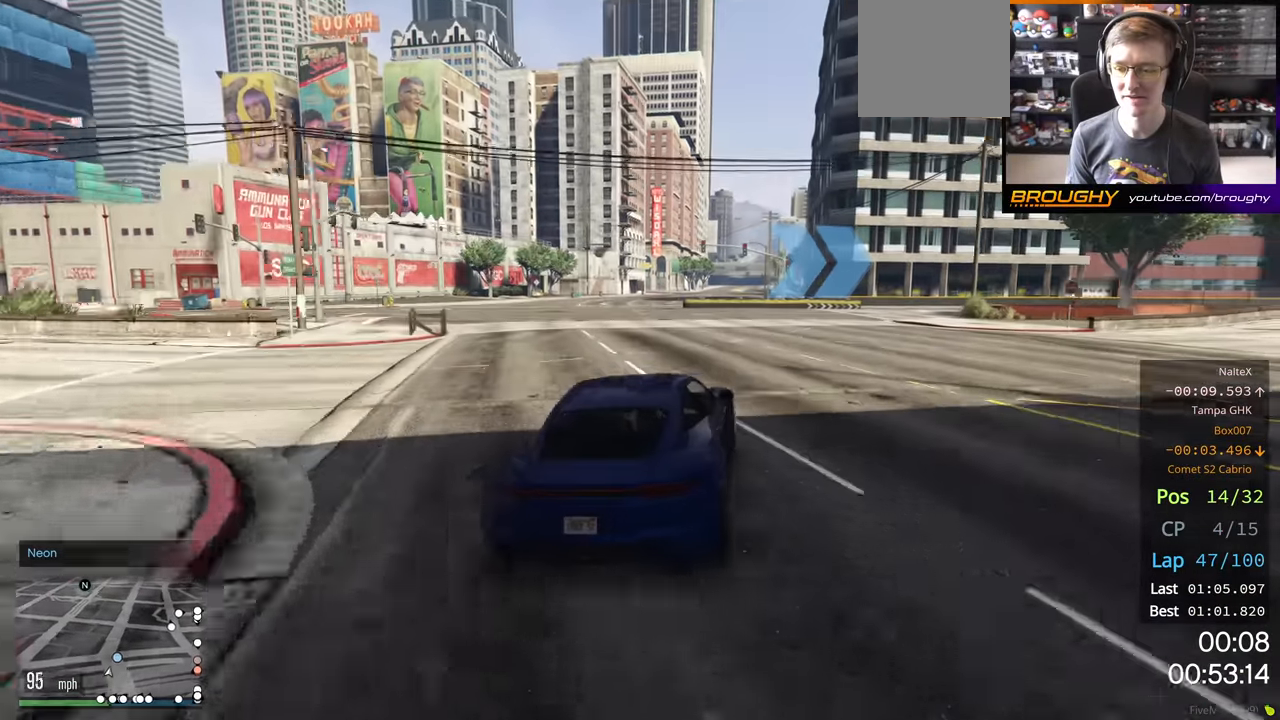
{"buttons": ["R2"], "left_stick": "right", "right_stick": "center", "events": [[167, "R2", "down"], [267, "R2", "up"], [383, "left_stick", "center"], [467, "left_stick", "right"], [500, "R2", "down"]]}
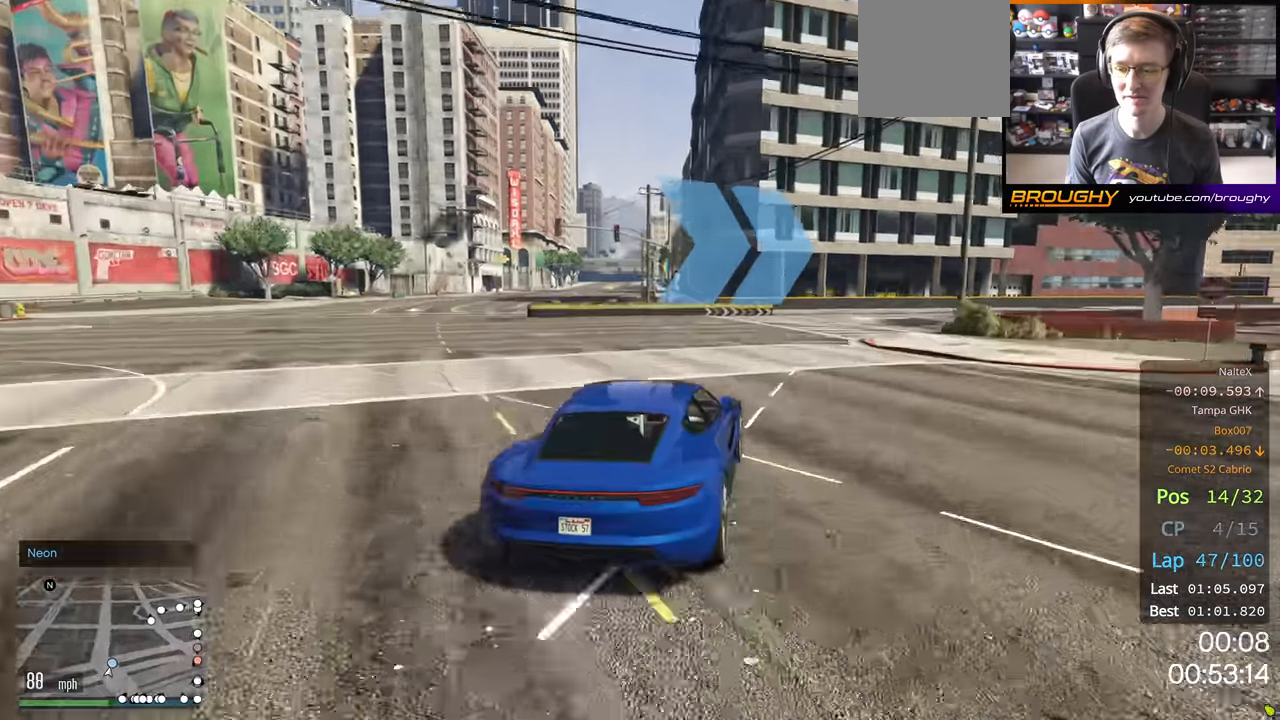
{"buttons": [], "left_stick": "right", "right_stick": "center", "events": [[217, "R2", "up"]]}
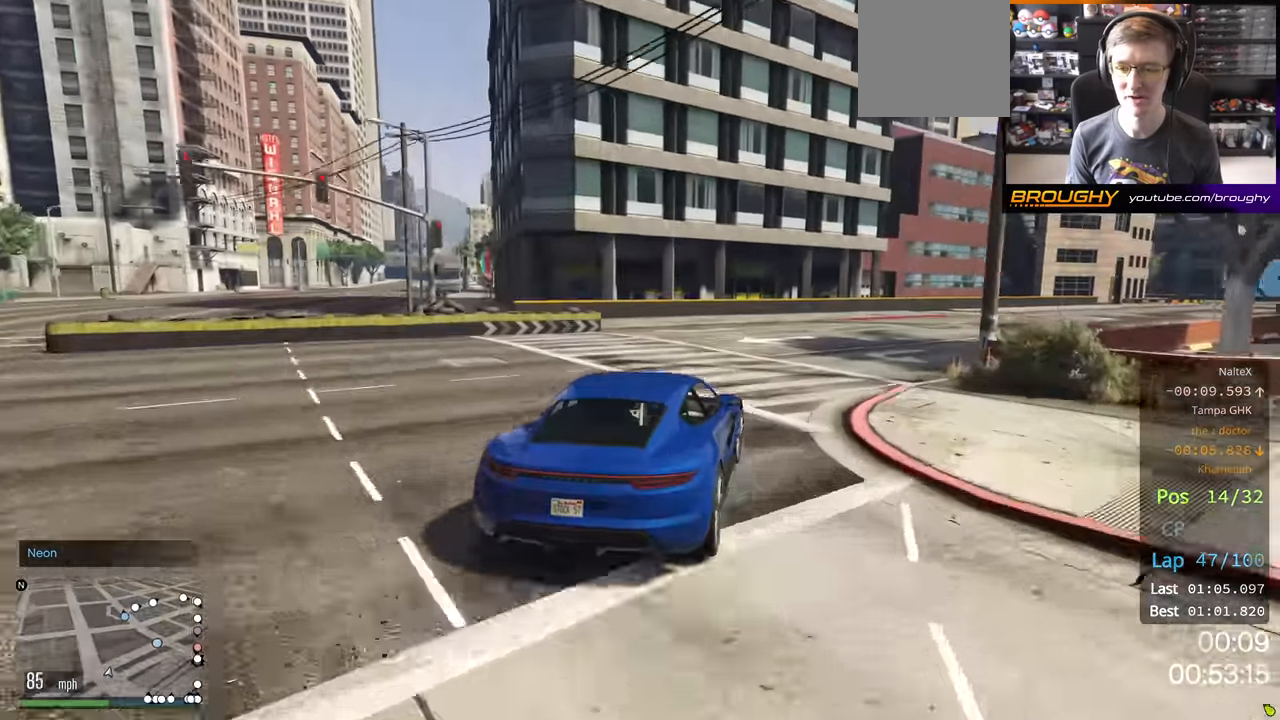
{"buttons": ["R2"], "left_stick": "right", "right_stick": "center", "events": [[150, "R2", "down"]]}
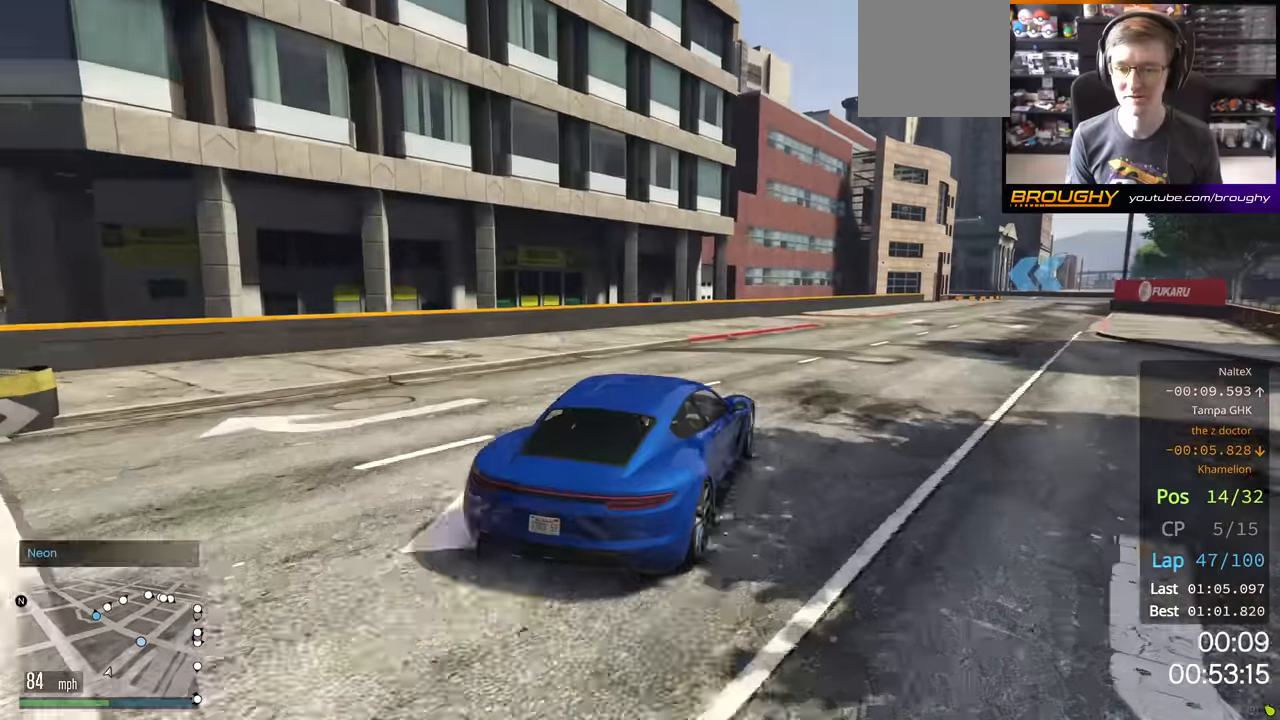
{"buttons": ["R2"], "left_stick": "right", "right_stick": "center", "events": [[117, "left_stick", "center"], [200, "left_stick", "right"]]}
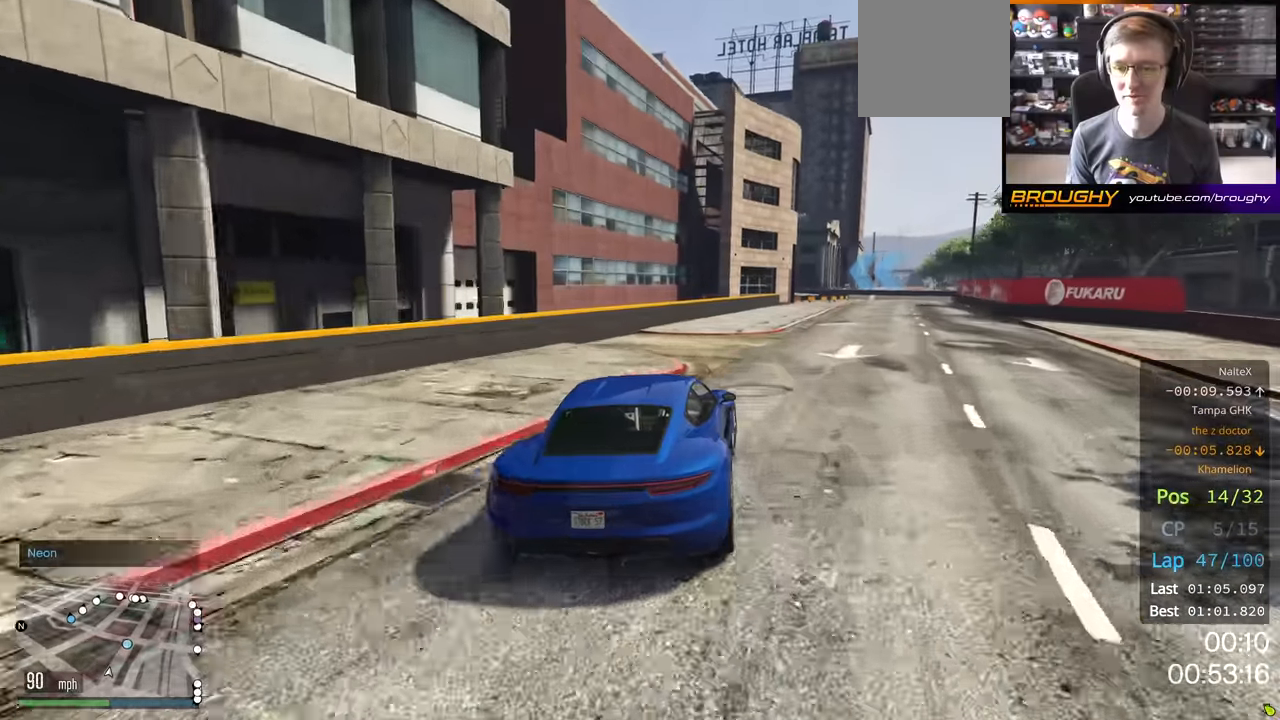
{"buttons": [], "left_stick": "right", "right_stick": "center", "events": [[67, "R2", "up"]]}
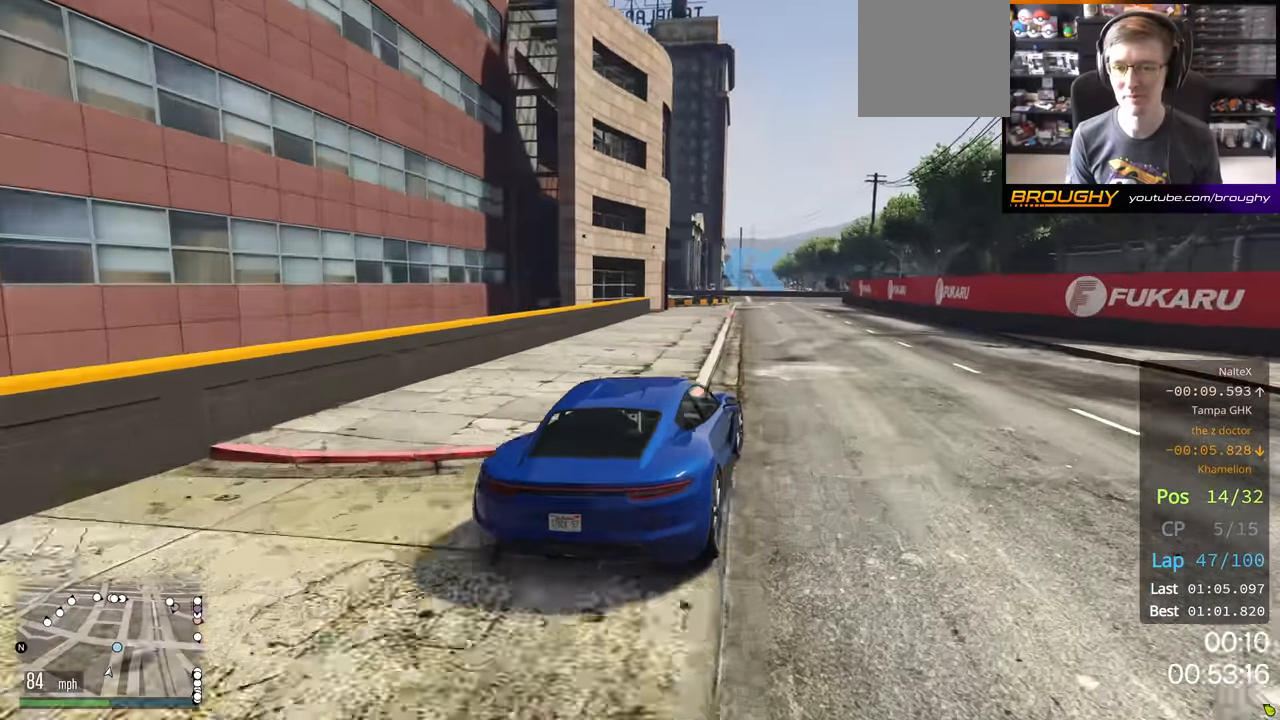
{"buttons": [], "left_stick": "center", "right_stick": "center", "events": [[34, "R2", "down"], [250, "left_stick", "center"], [417, "R2", "up"]]}
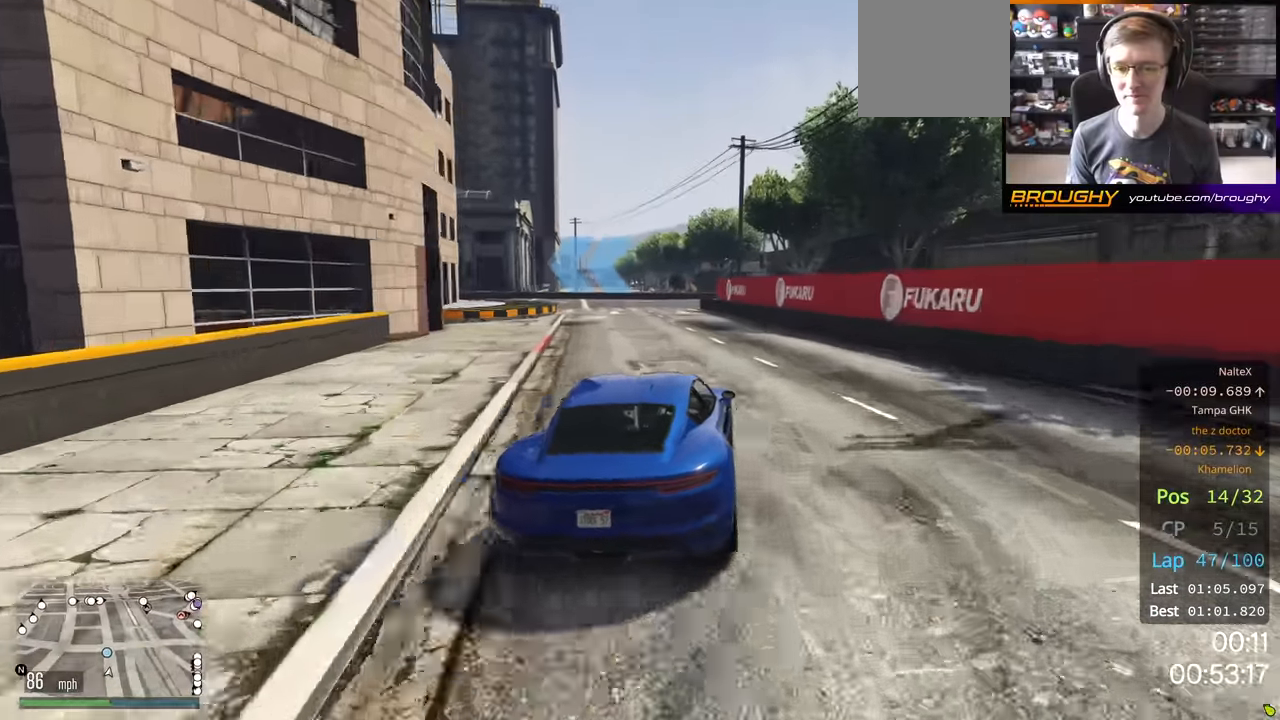
{"buttons": [], "left_stick": "left", "right_stick": "center", "events": [[67, "left_stick", "left"]]}
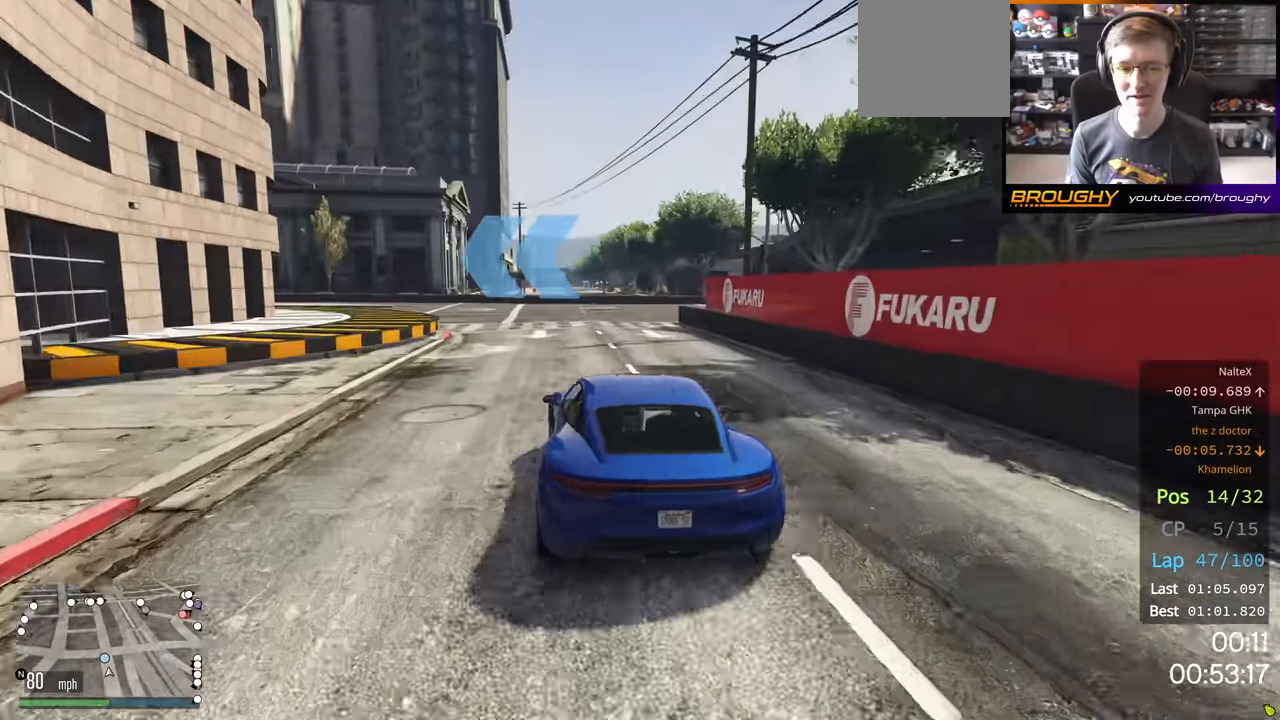
{"buttons": [], "left_stick": "left", "right_stick": "center", "events": [[17, "left_stick", "center"], [34, "R2", "down"], [134, "left_stick", "left"], [234, "R2", "up"]]}
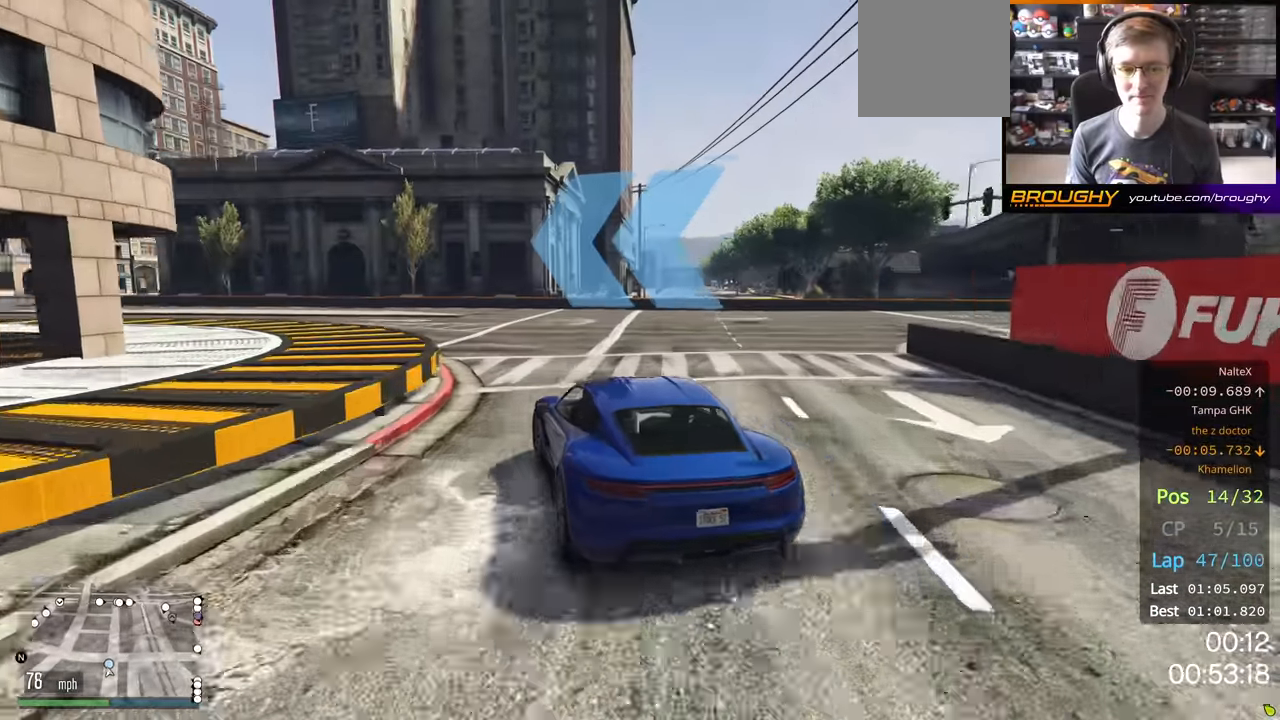
{"buttons": ["R2"], "left_stick": "left", "right_stick": "center", "events": [[250, "R2", "down"]]}
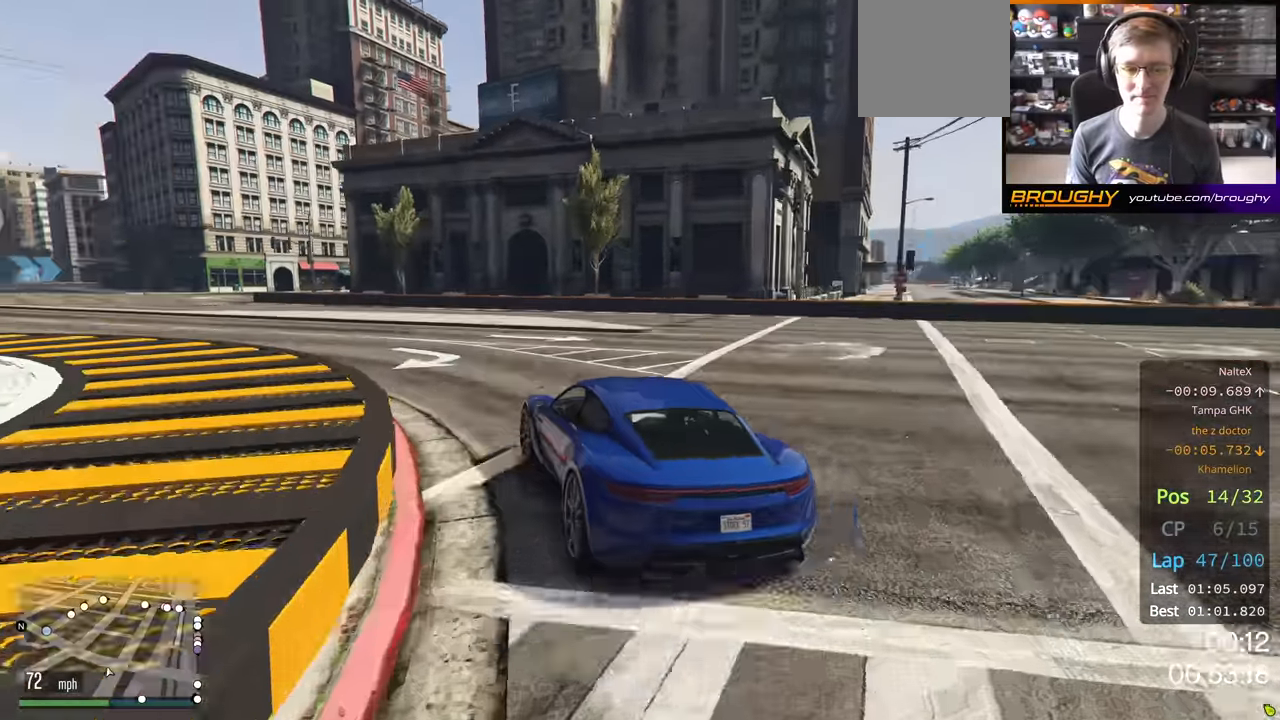
{"buttons": ["R2"], "left_stick": "center", "right_stick": "center", "events": [[500, "left_stick", "center"]]}
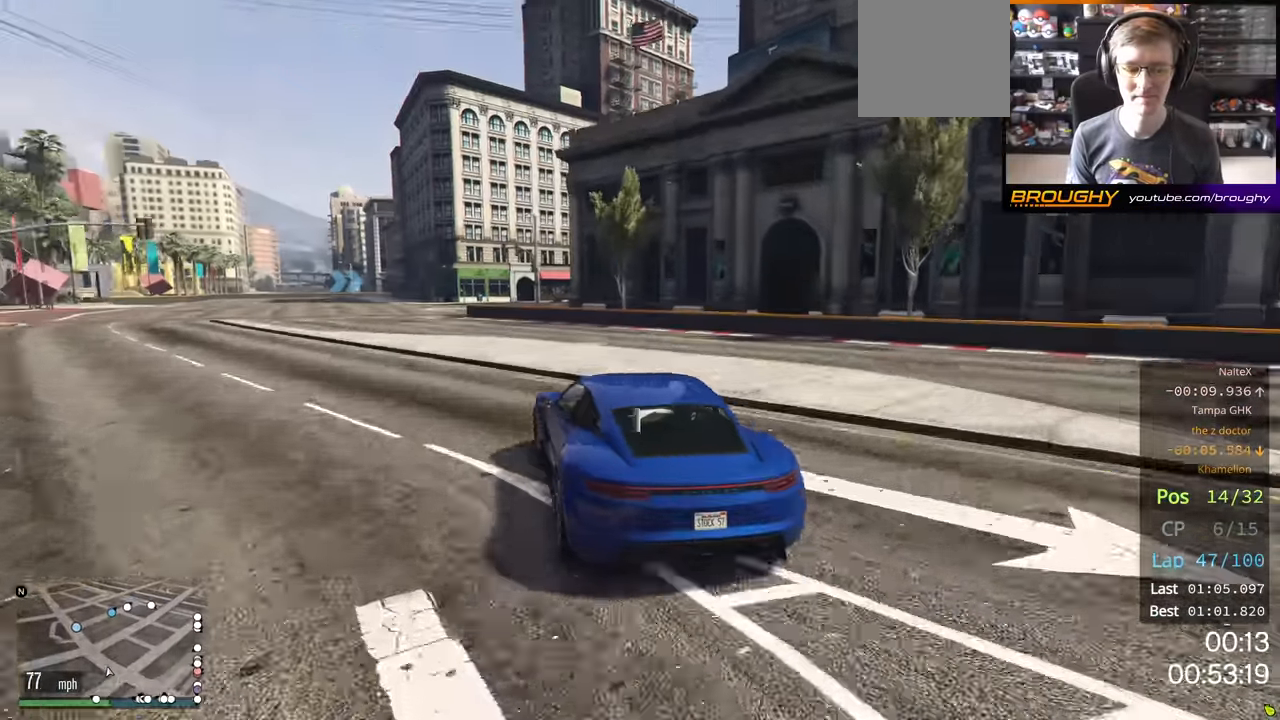
{"buttons": ["R2"], "left_stick": "left", "right_stick": "center", "events": [[100, "left_stick", "left"], [284, "left_stick", "center"], [450, "left_stick", "left"]]}
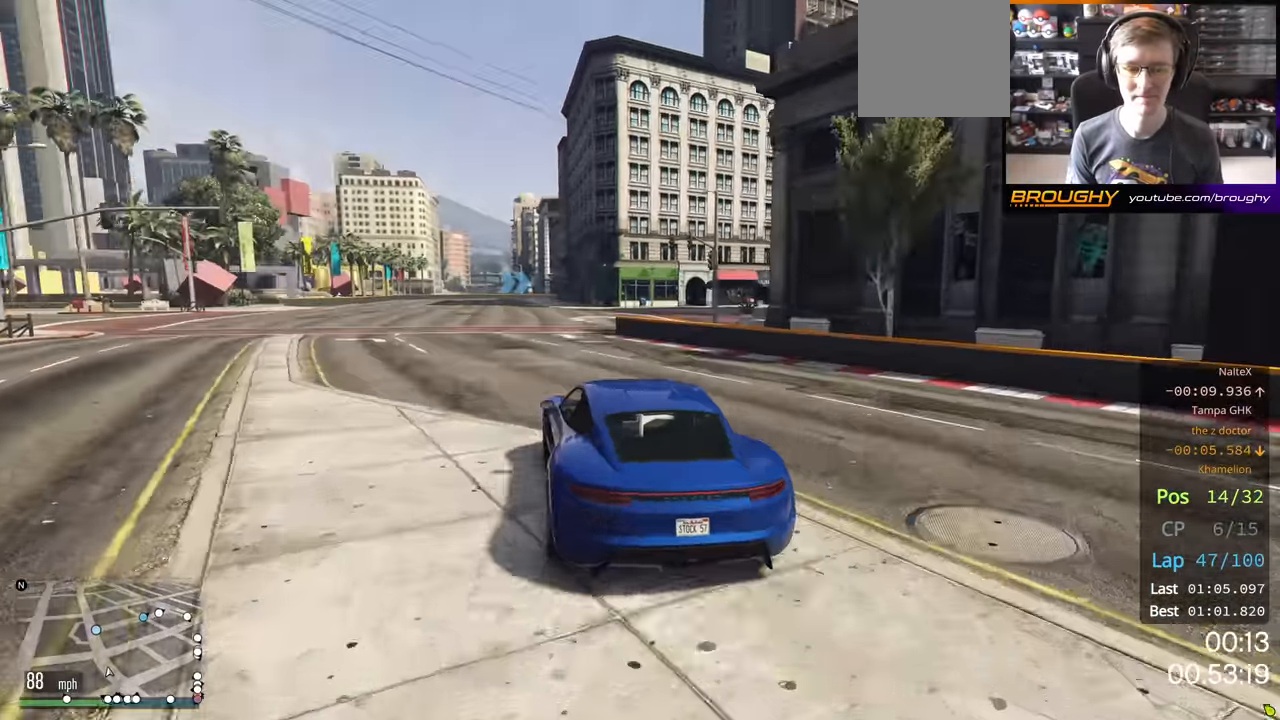
{"buttons": ["R2"], "left_stick": "left", "right_stick": "center", "events": [[317, "left_stick", "center"], [500, "left_stick", "left"]]}